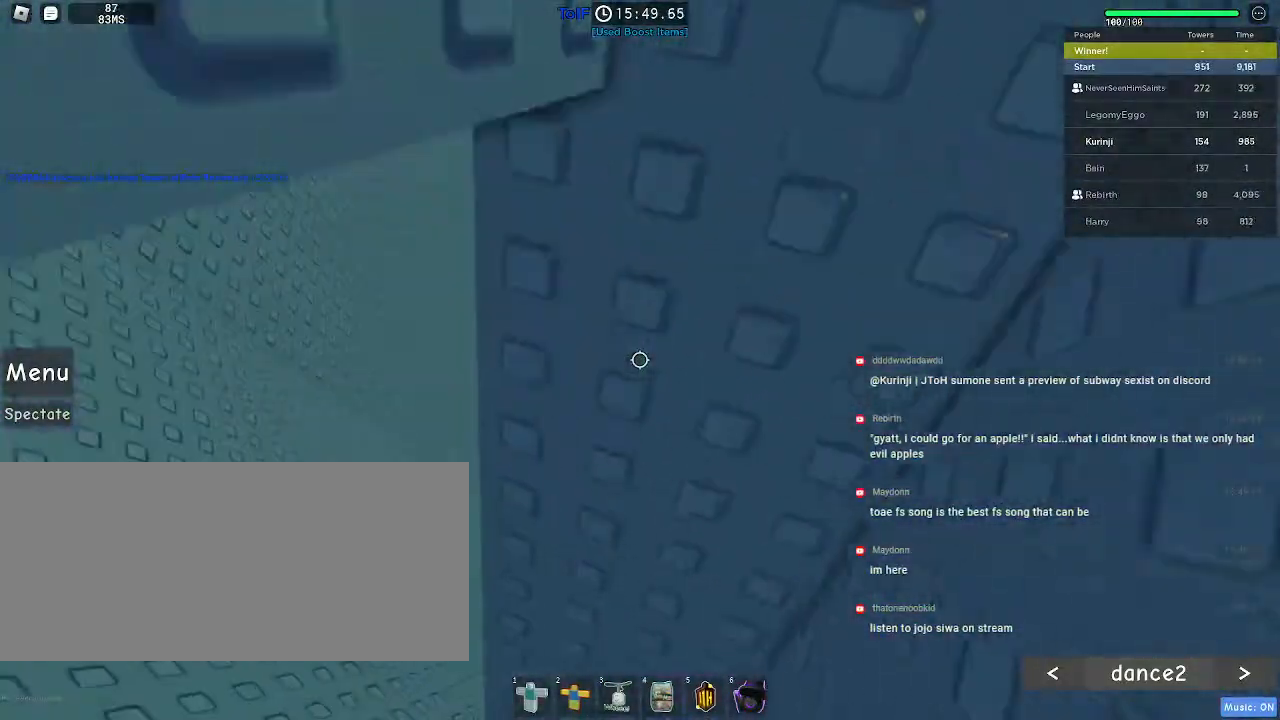
Gameplay with keyboard and mouse; each line is a JSON object with the keys and mouse buttons held at the frame after it. "events" lists presses ("down") and releases ("up") of "a", "ctrl", "d", "e", "f", "q", "r", "s", "shift", "space", "tab", "w", "mouse_left", "mouse_wheel", "mouse_right", "mouse_mb4" and "mouse_mb5" between this image and that frame as [ms after this image, input, new state], when the widget could be followed in between. "mouse_left", "mouse_wheel", "mouse_right", "mouse_mb4", "mouse_mb5" = the "left", "wheel", "right", "mb4", "mb5" buttons of the "mouse" list. No other keys are recorded. "wheel" means that the mouse wheel is clicked or scrolled. Mouse movement is not recorded.
{"keys": ["d"], "mouse": [], "events": [[34, "space", "up"], [34, "w", "down"], [250, "w", "up"]]}
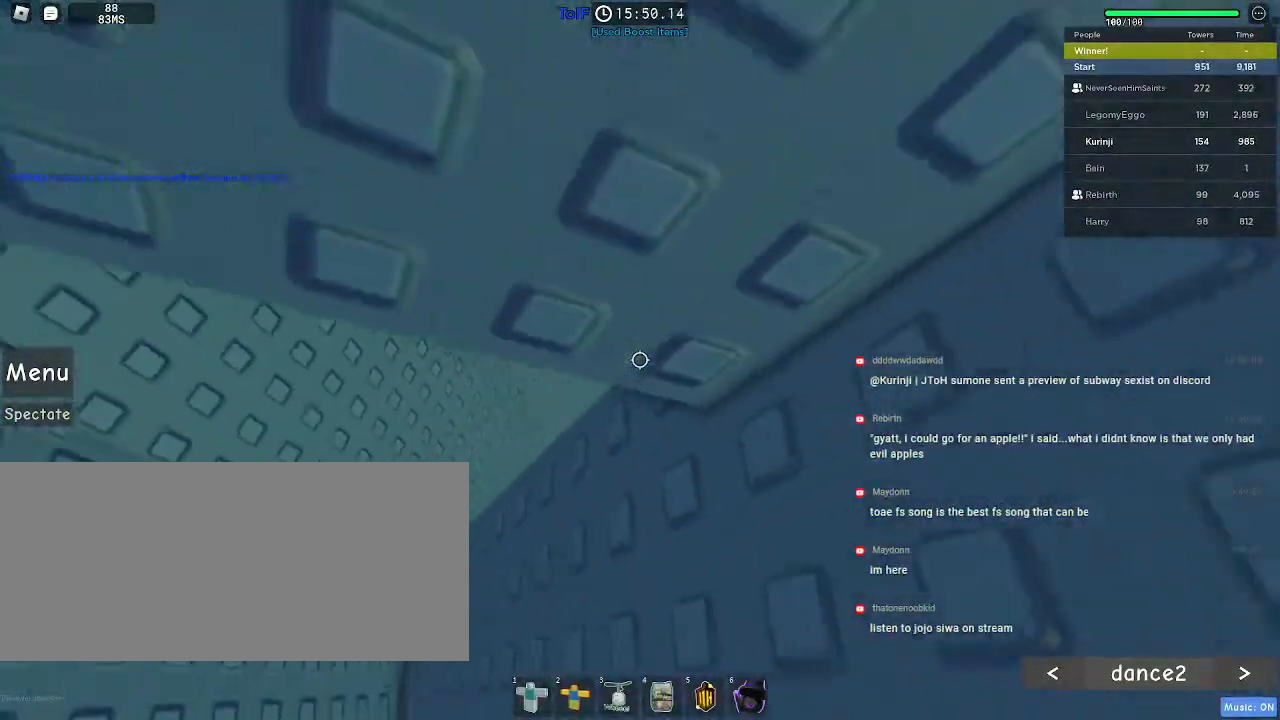
{"keys": ["d"], "mouse": [], "events": []}
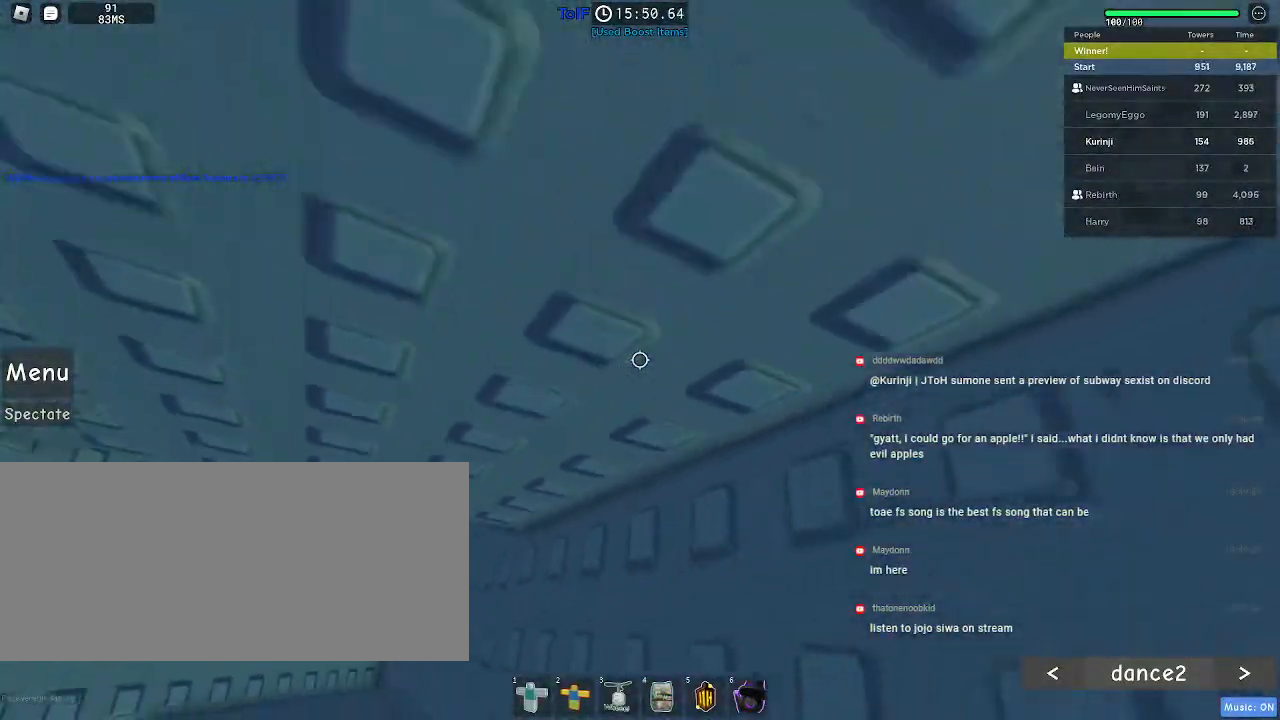
{"keys": ["d"], "mouse": [], "events": [[334, "w", "down"], [484, "w", "up"]]}
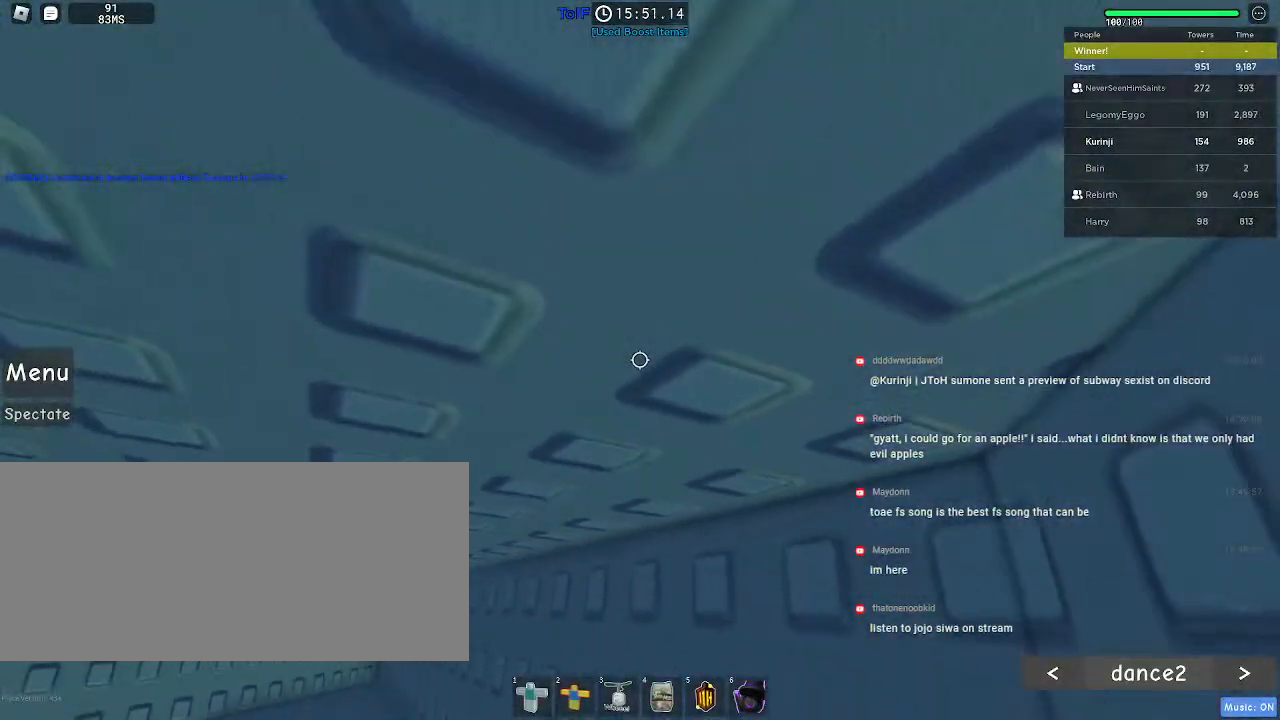
{"keys": ["a", "space"], "mouse": [], "events": [[167, "d", "up"], [234, "a", "down"], [334, "space", "down"]]}
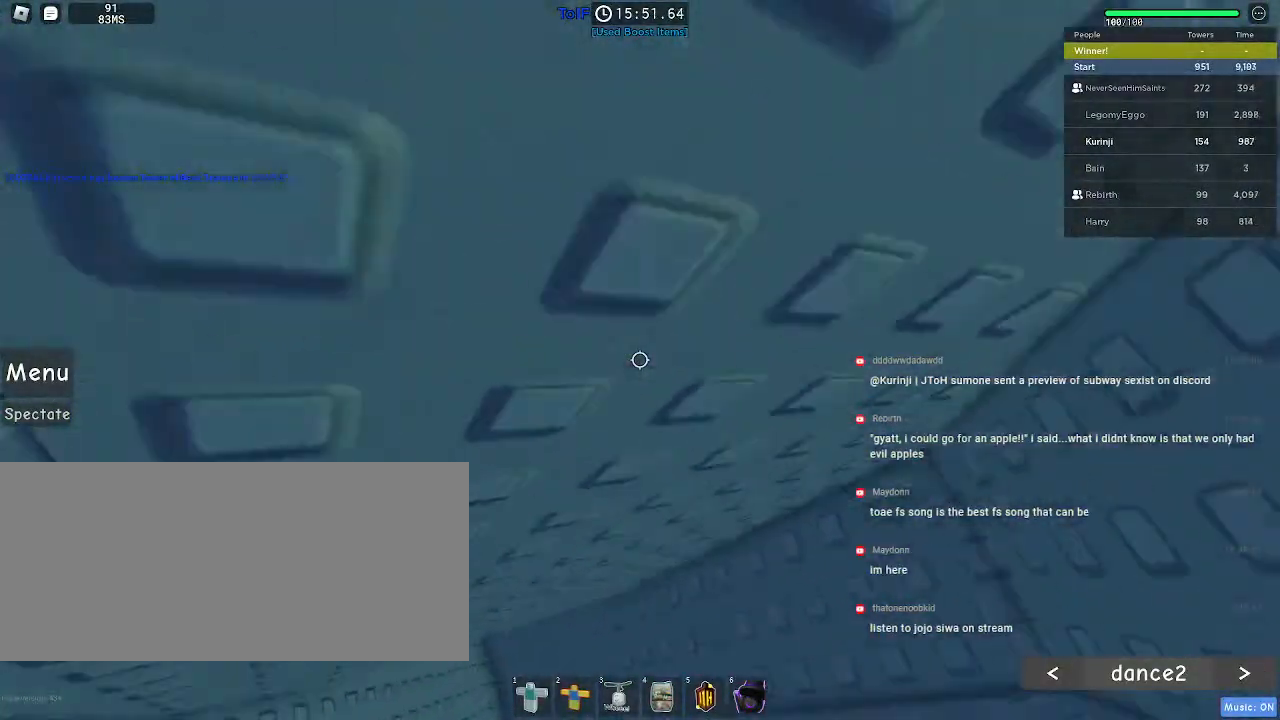
{"keys": ["space", "w"], "mouse": [], "events": [[67, "s", "down"], [317, "a", "up"], [350, "s", "up"], [484, "w", "down"]]}
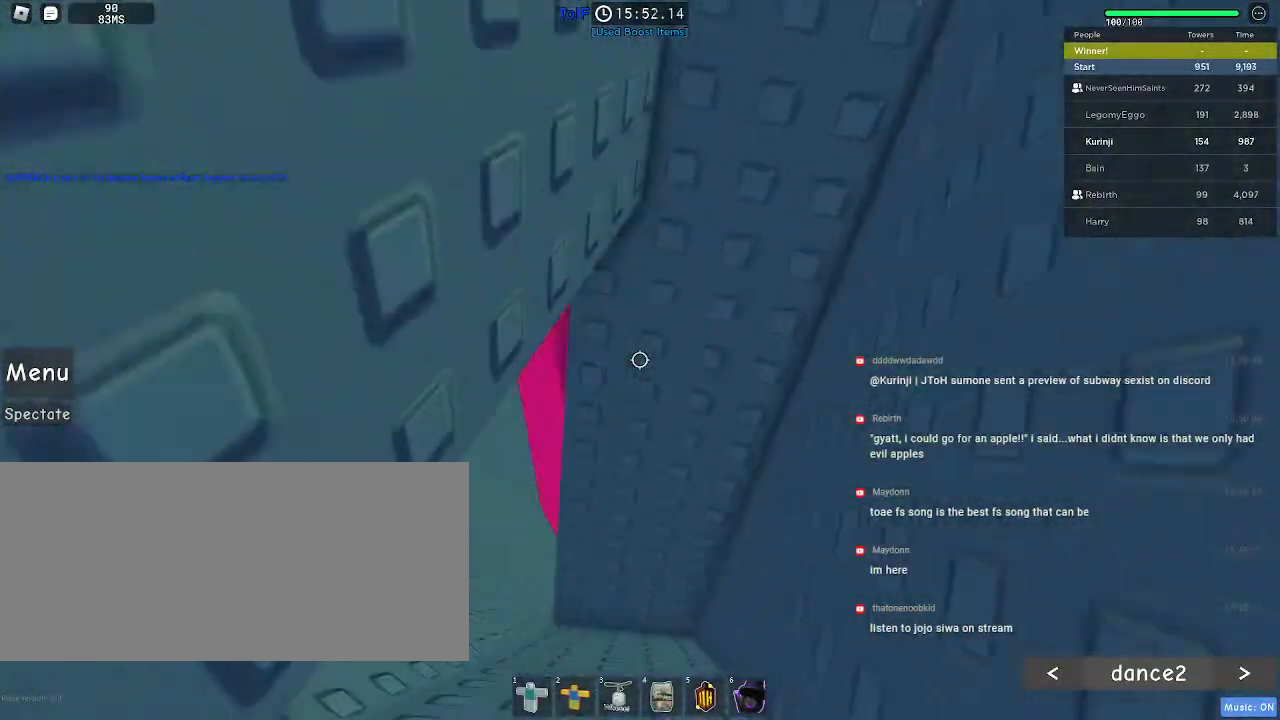
{"keys": ["d"], "mouse": [], "events": [[67, "d", "down"], [150, "space", "up"], [400, "w", "up"]]}
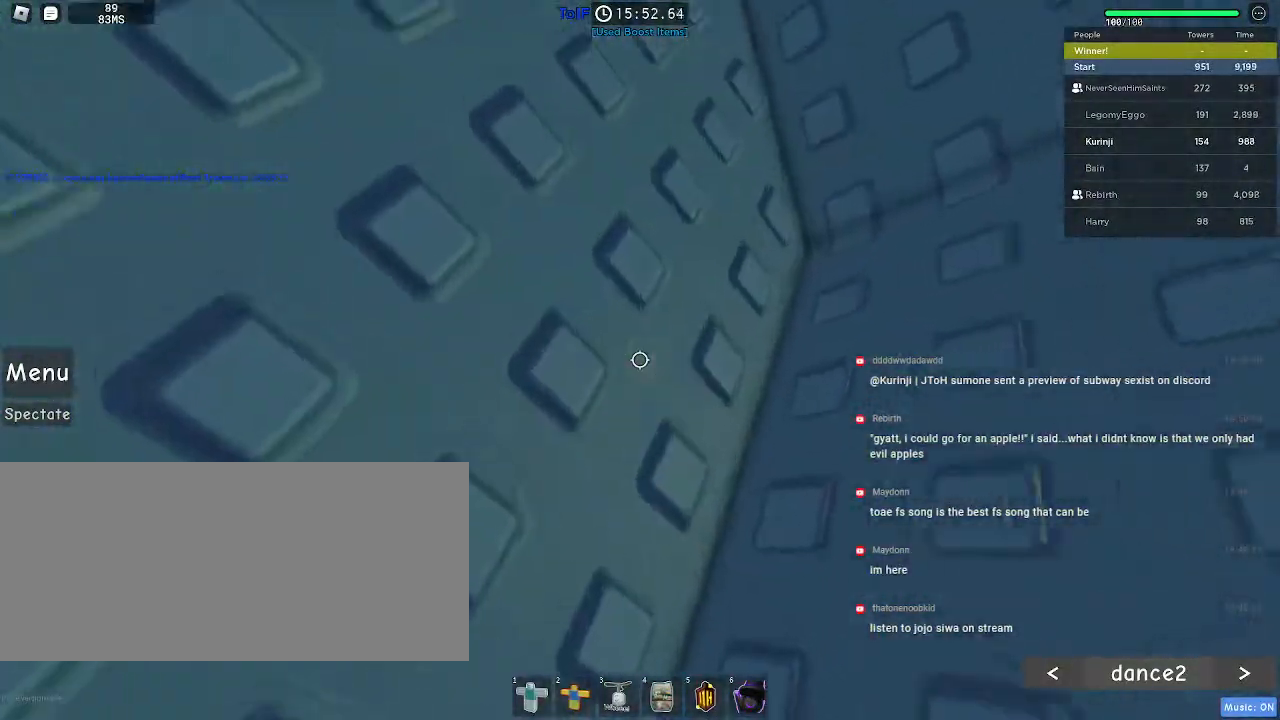
{"keys": ["d"], "mouse": [], "events": []}
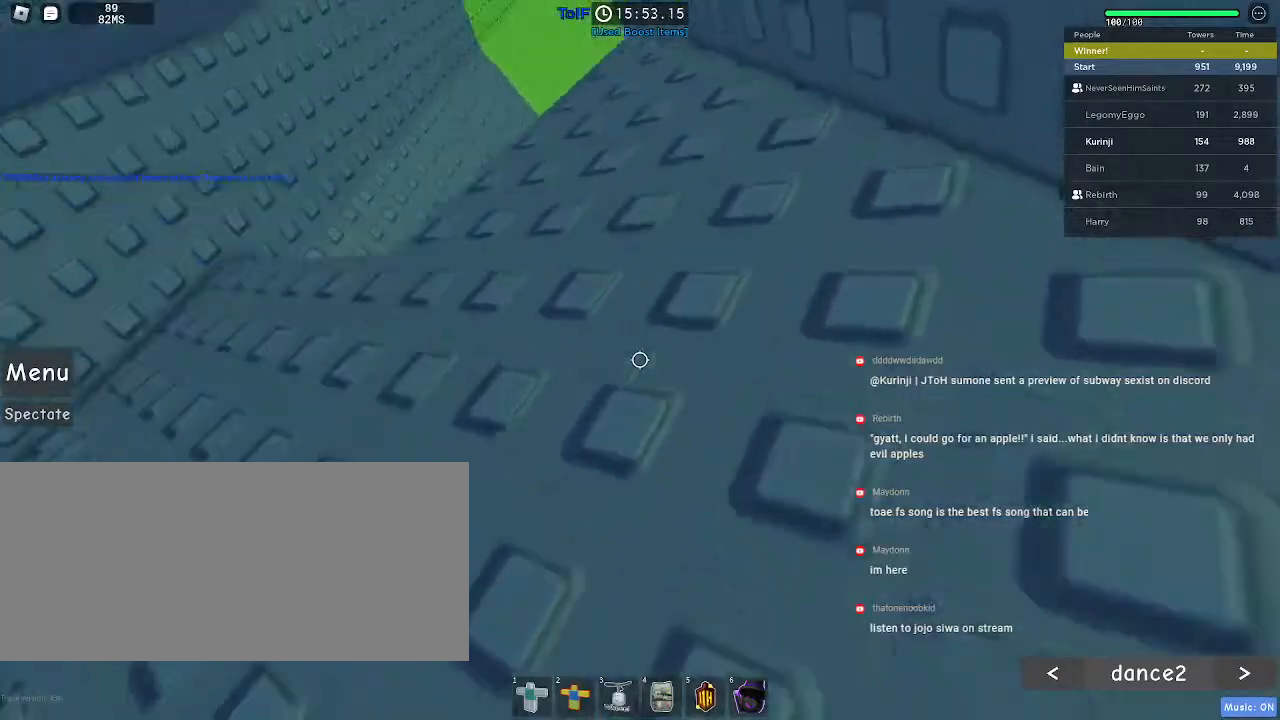
{"keys": ["d", "s"], "mouse": [], "events": [[117, "s", "down"], [267, "s", "up"], [400, "s", "down"]]}
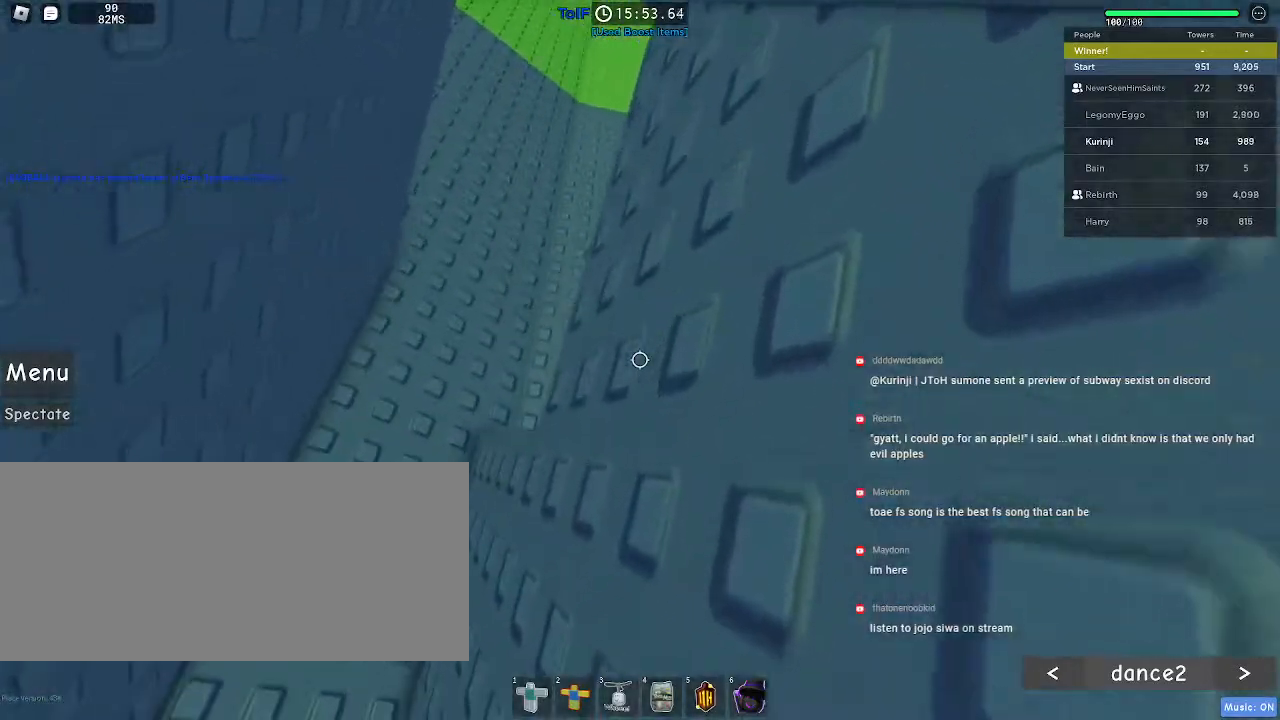
{"keys": ["d", "w"], "mouse": [], "events": [[150, "s", "up"], [350, "w", "down"]]}
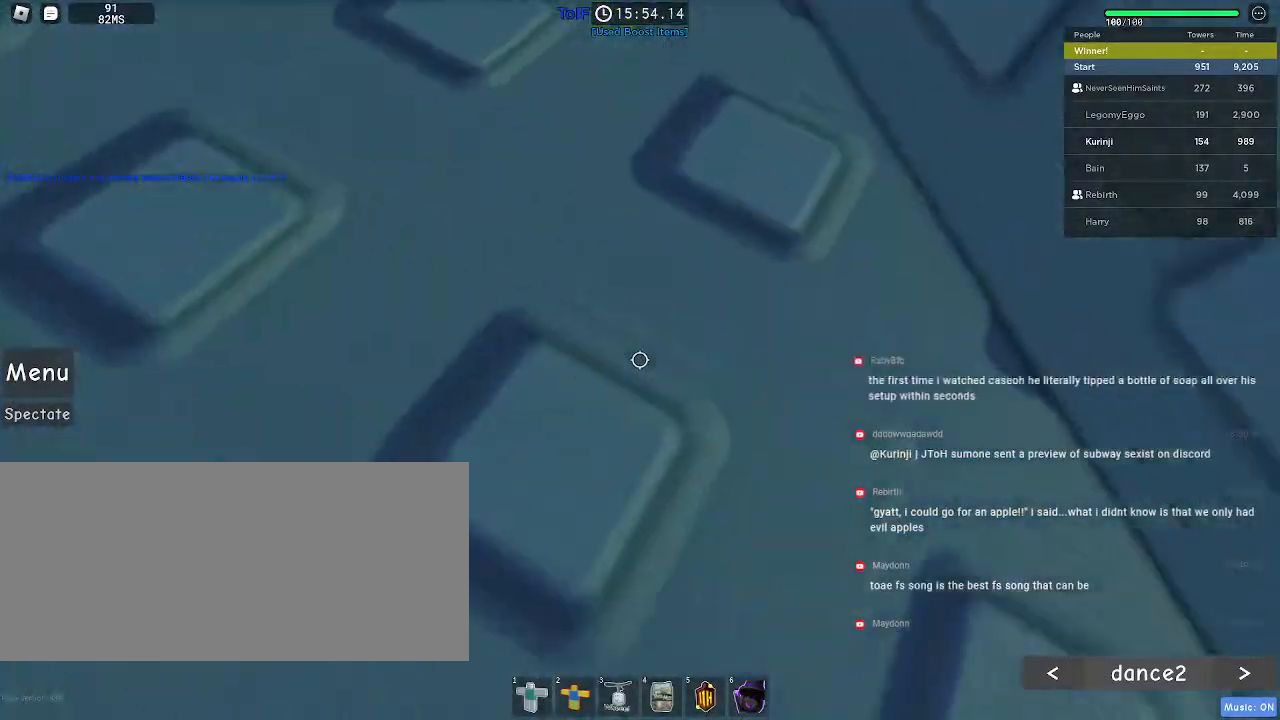
{"keys": ["a"], "mouse": [], "events": [[317, "d", "up"], [334, "w", "up"], [484, "a", "down"]]}
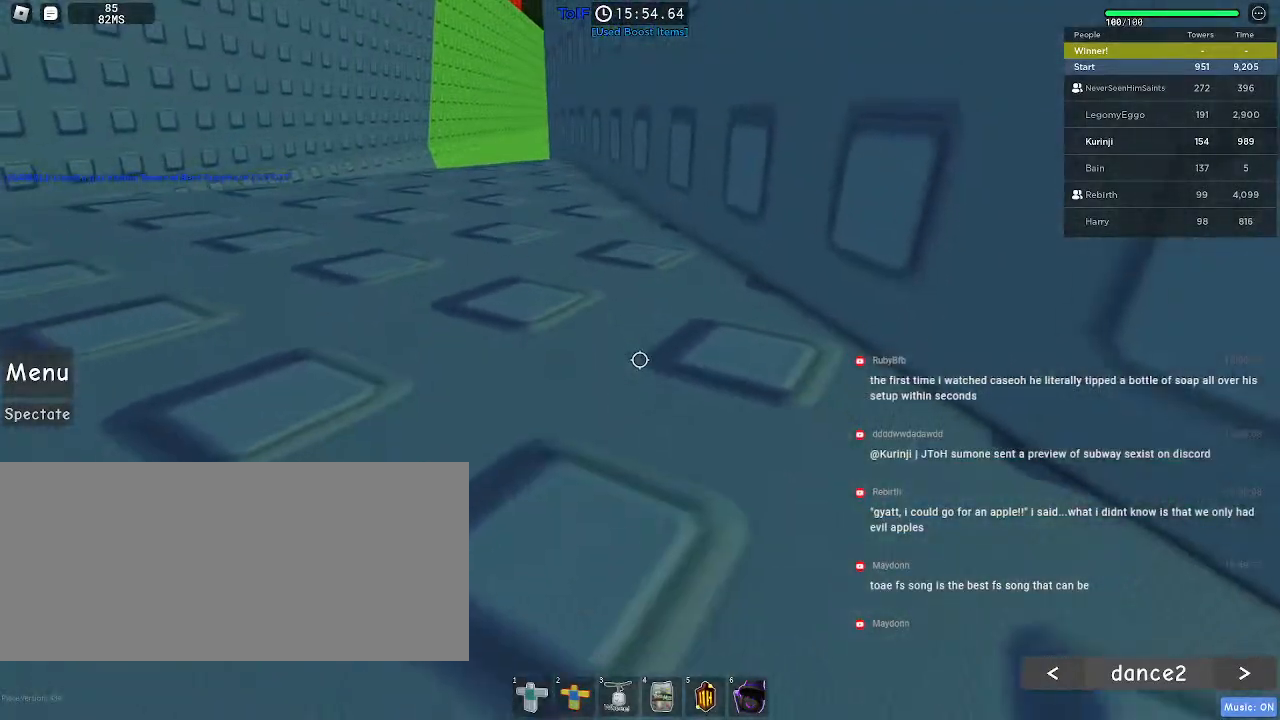
{"keys": ["s", "space"], "mouse": [], "events": [[84, "space", "down"], [434, "s", "down"], [484, "a", "up"]]}
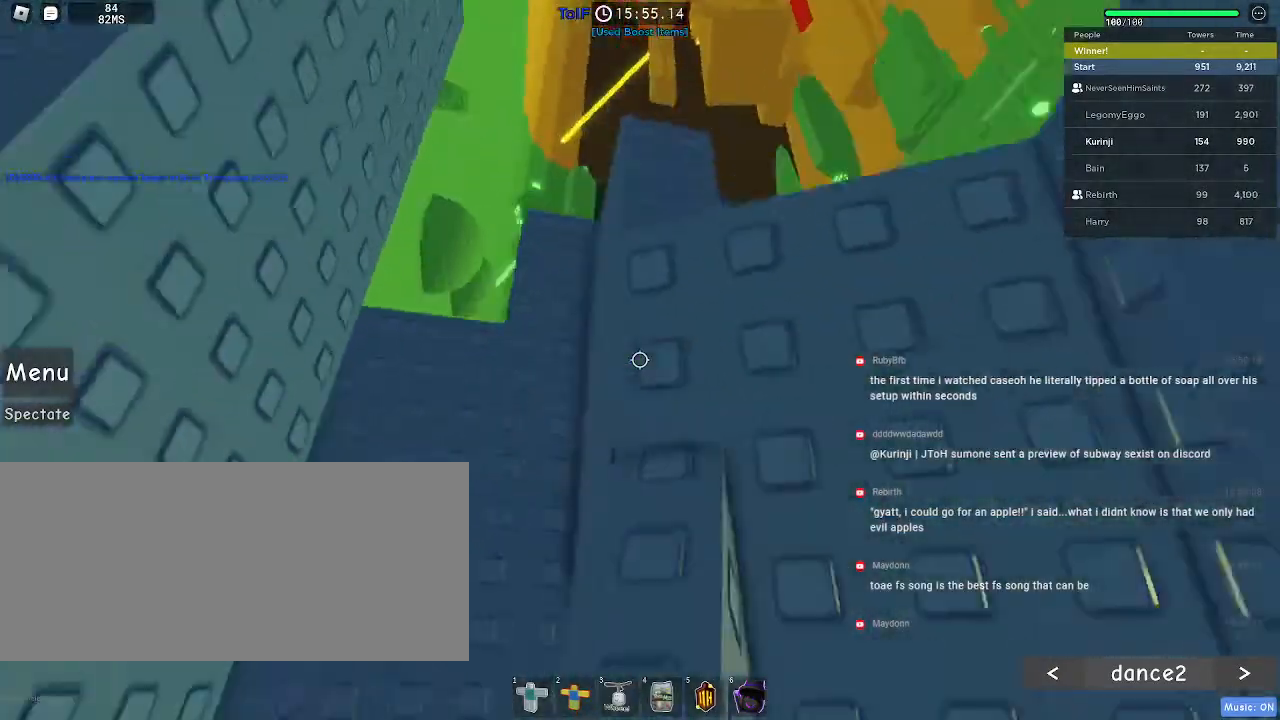
{"keys": ["space"], "mouse": [], "events": [[34, "d", "down"], [67, "s", "up"], [184, "d", "up"], [350, "a", "down"], [450, "a", "up"]]}
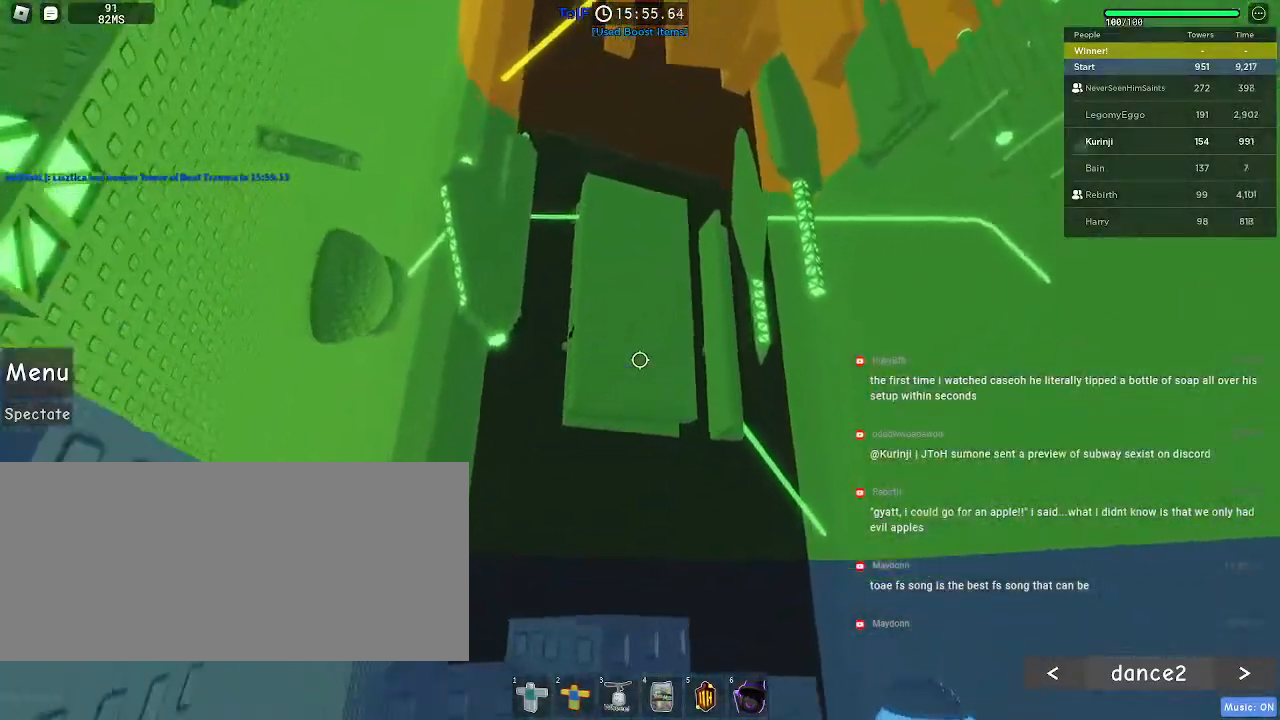
{"keys": ["space"], "mouse": [], "events": []}
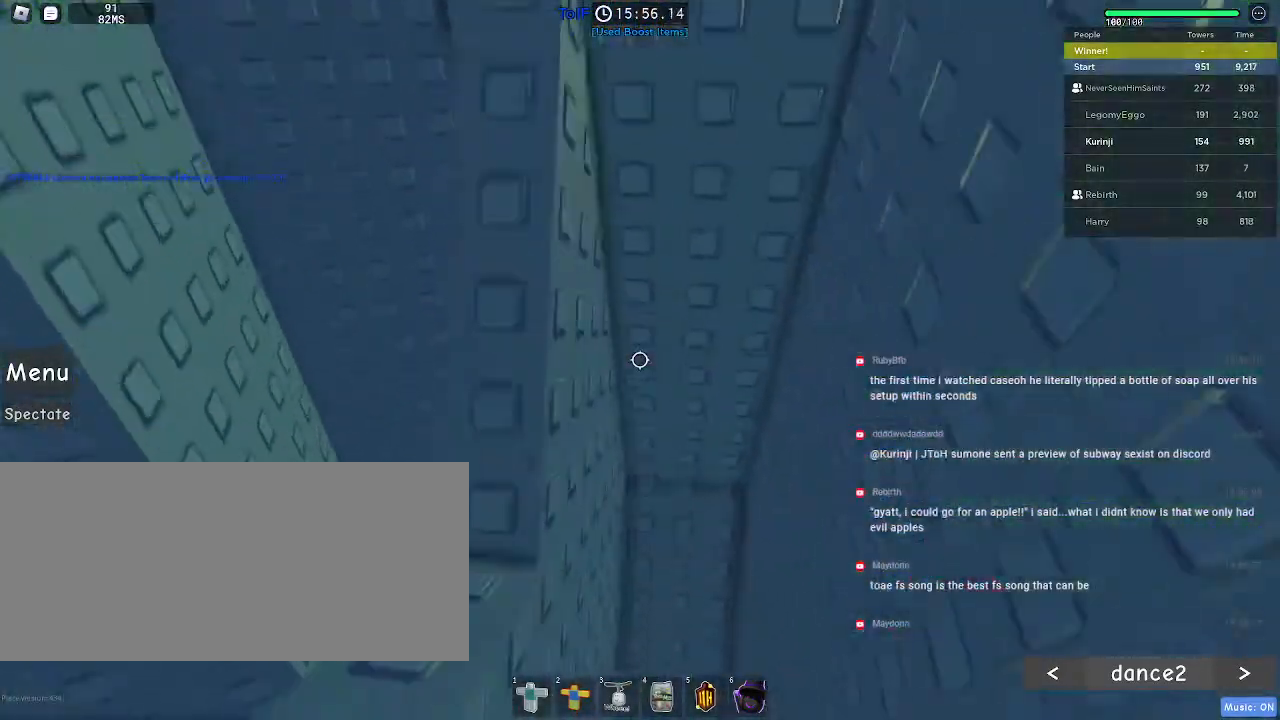
{"keys": ["d", "space", "w"], "mouse": [], "events": [[417, "w", "down"], [500, "d", "down"]]}
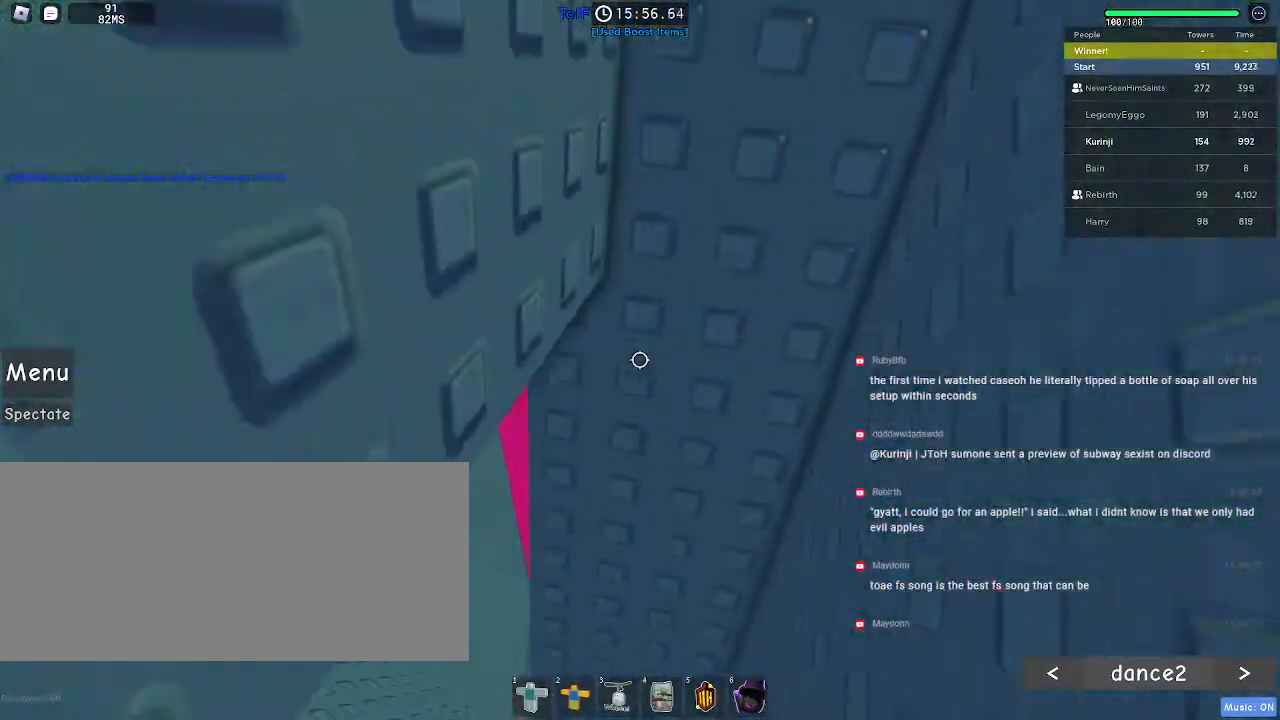
{"keys": ["d", "space"], "mouse": [], "events": [[250, "w", "up"], [284, "space", "up"], [334, "space", "down"]]}
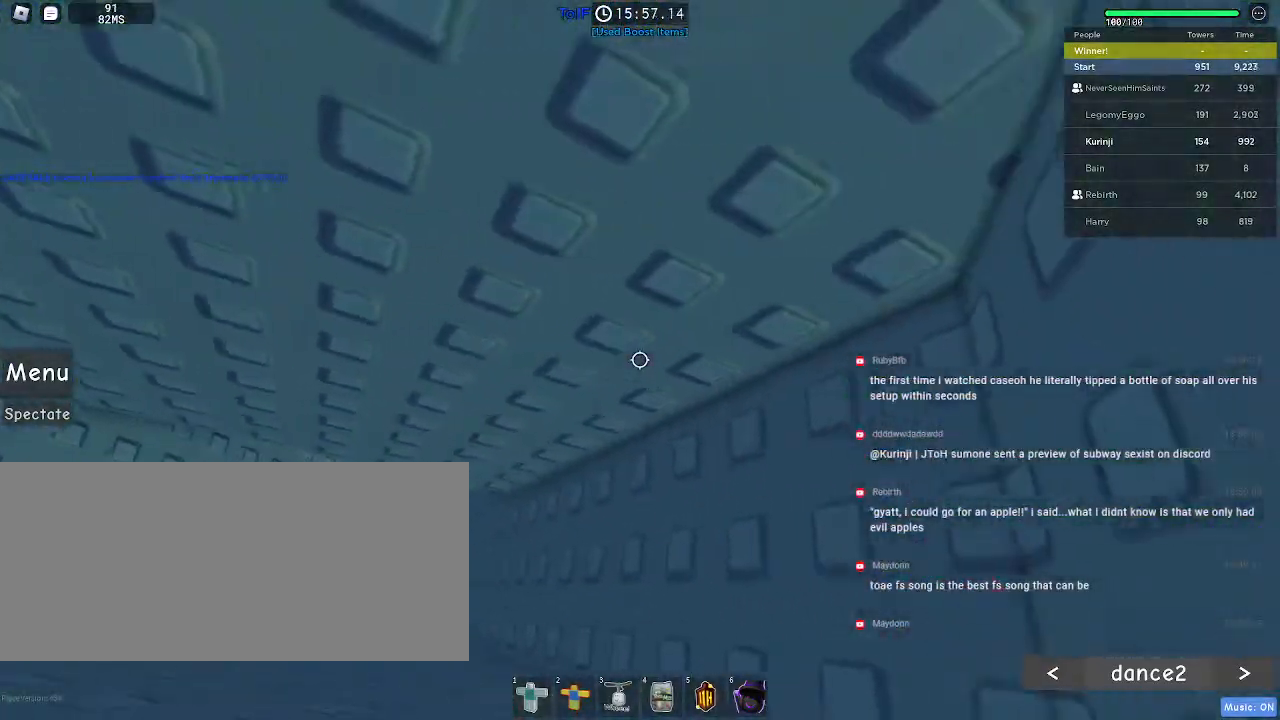
{"keys": [], "mouse": [], "events": [[100, "space", "up"], [200, "w", "down"], [384, "d", "up"], [434, "w", "up"]]}
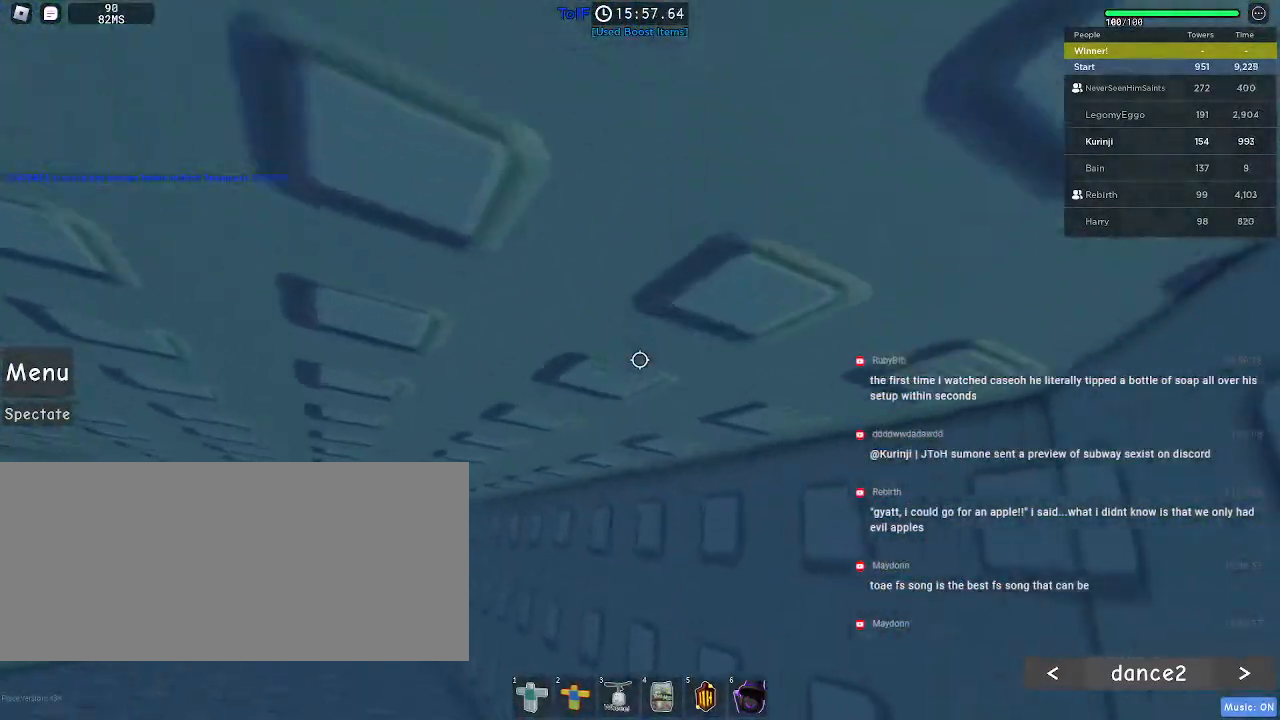
{"keys": ["a", "space"], "mouse": [], "events": [[34, "a", "down"], [117, "space", "down"]]}
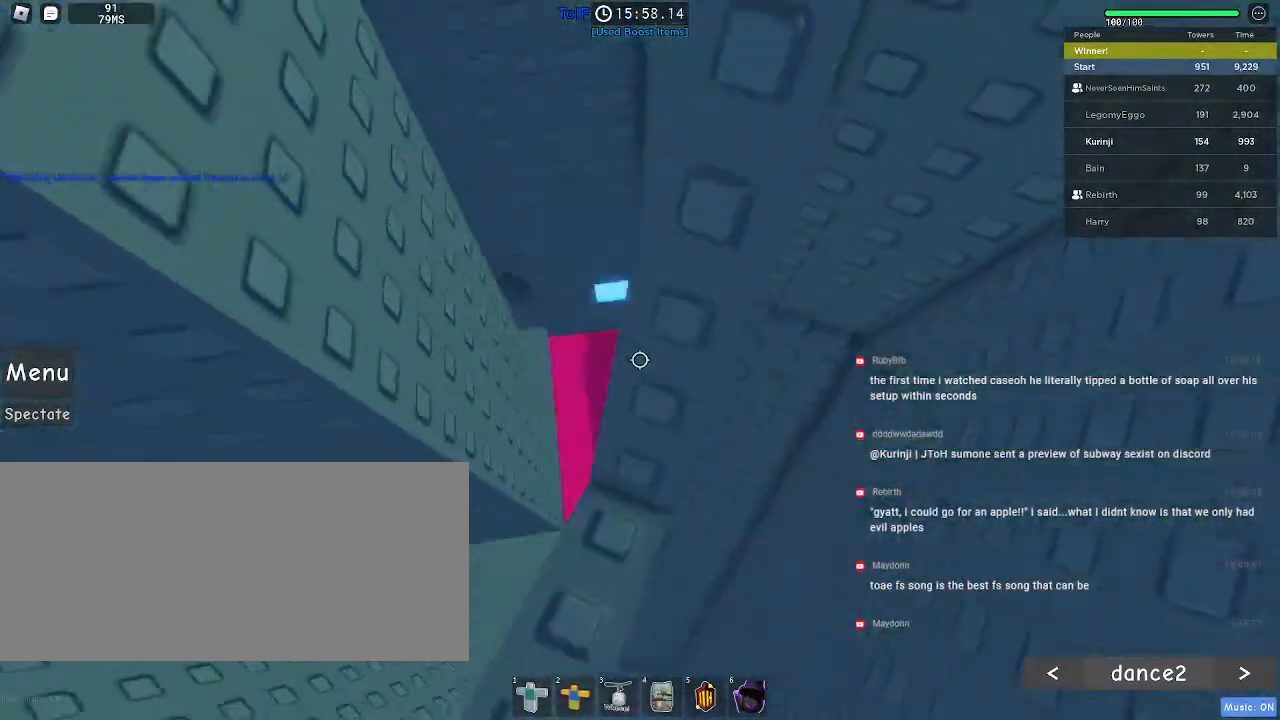
{"keys": ["a", "space"], "mouse": [], "events": [[50, "a", "up"], [150, "d", "down"], [317, "d", "up"], [384, "space", "up"], [417, "space", "down"], [500, "a", "down"]]}
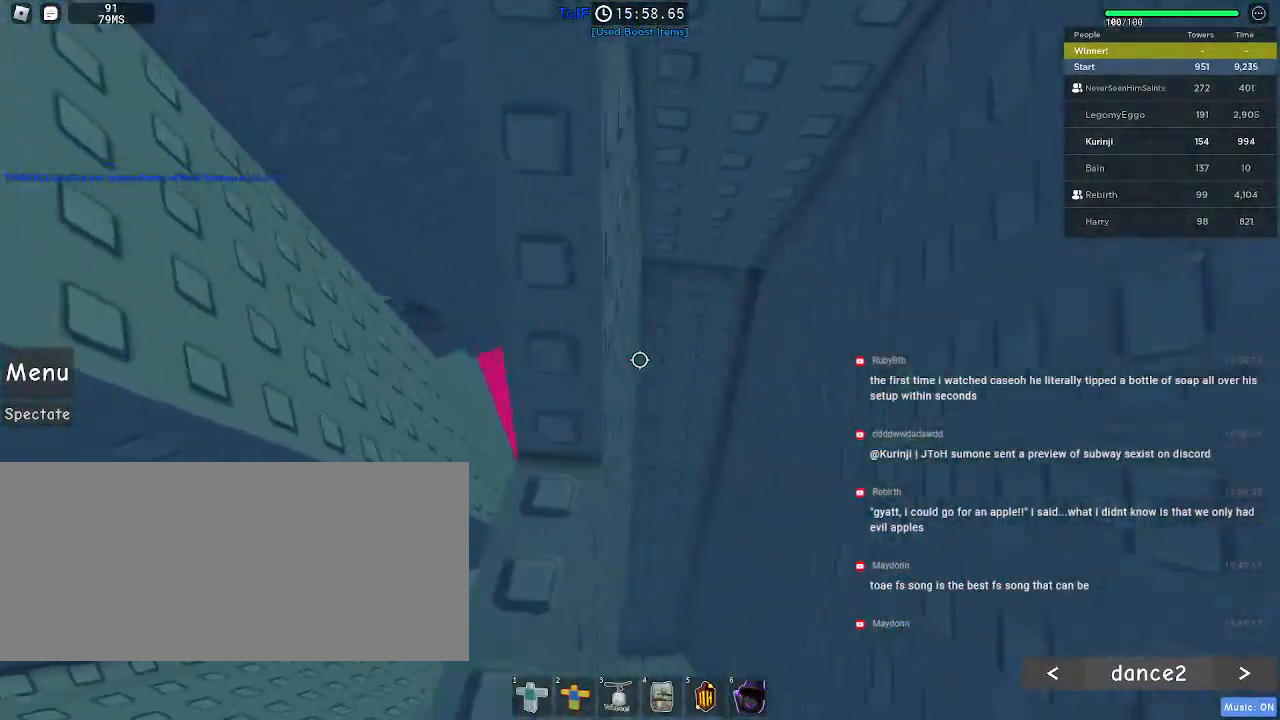
{"keys": ["space"], "mouse": [], "events": [[100, "a", "up"], [350, "d", "down"], [434, "d", "up"]]}
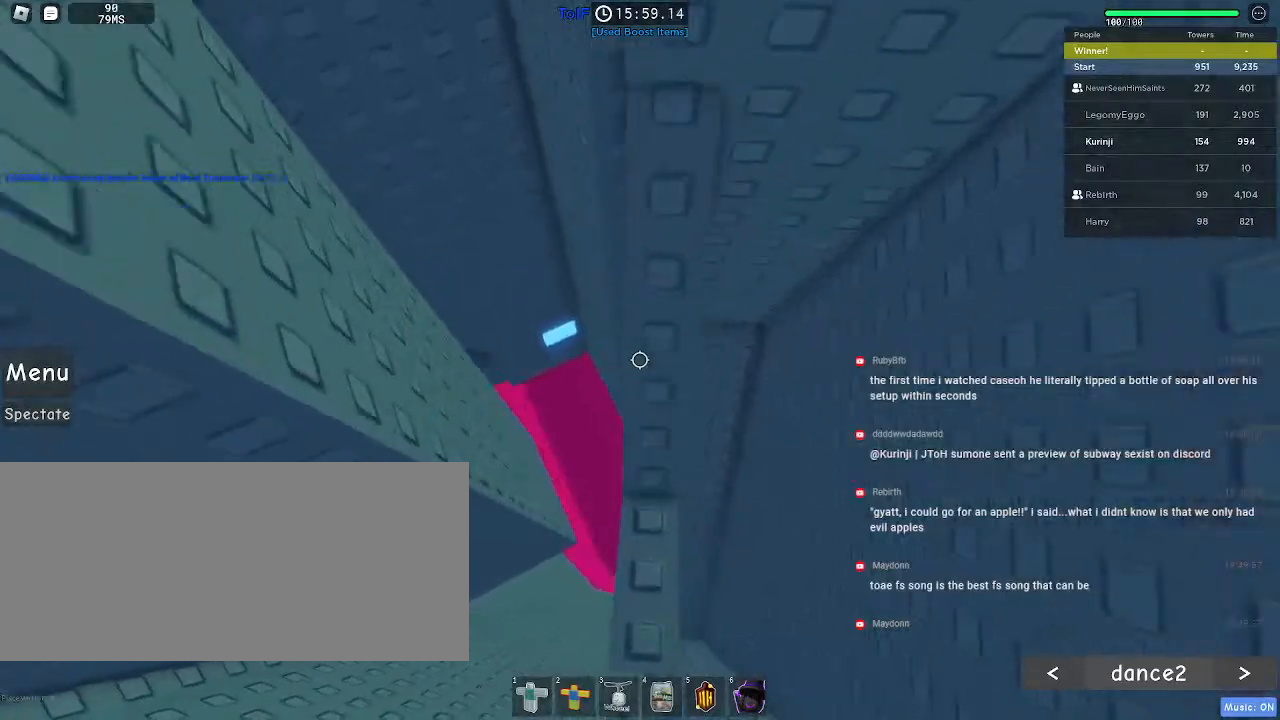
{"keys": ["space"], "mouse": [], "events": []}
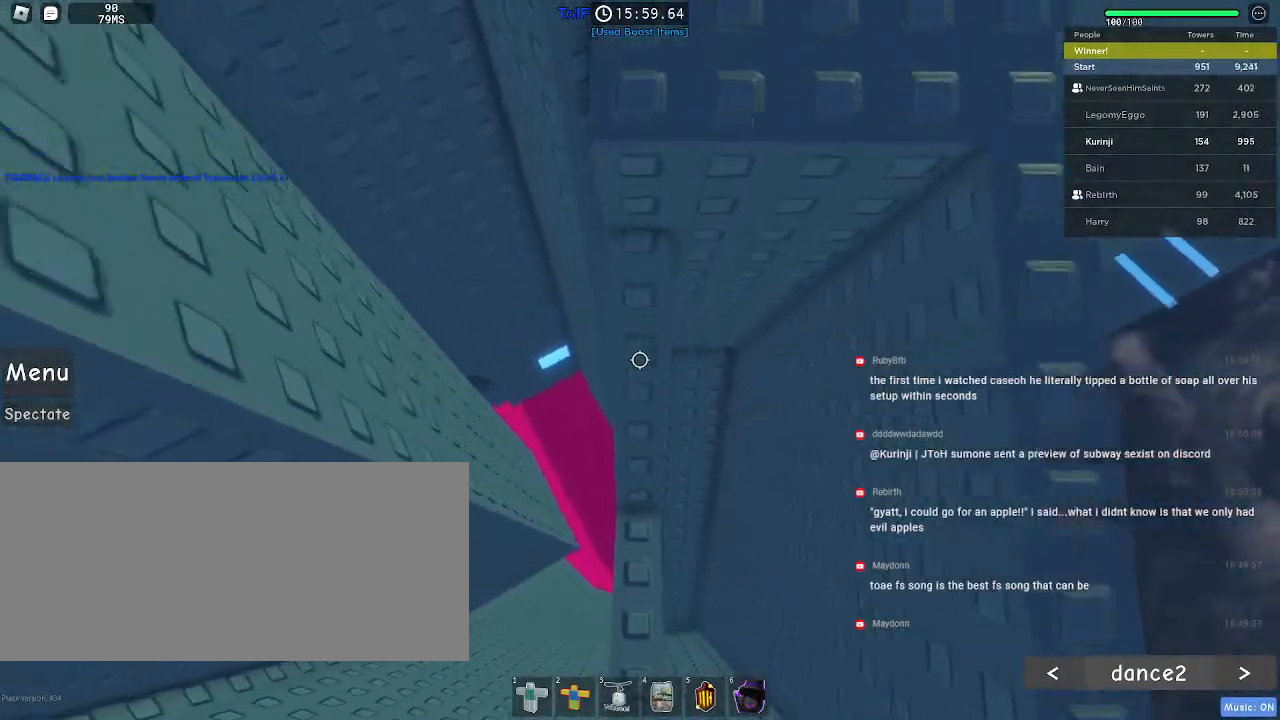
{"keys": ["w"], "mouse": [], "events": [[50, "space", "up"], [150, "space", "down"], [234, "w", "down"], [417, "space", "up"]]}
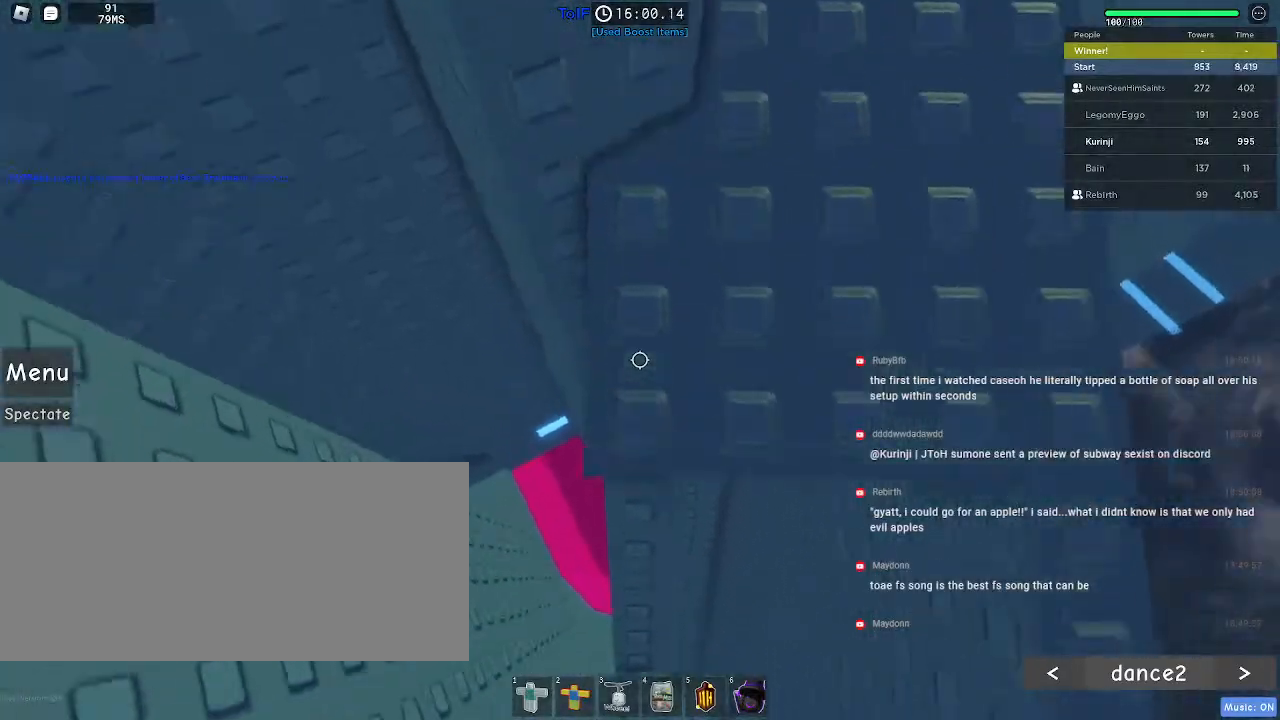
{"keys": [], "mouse": [], "events": [[150, "w", "up"], [200, "mouse_wheel", "down"], [500, "mouse_wheel", "up"]]}
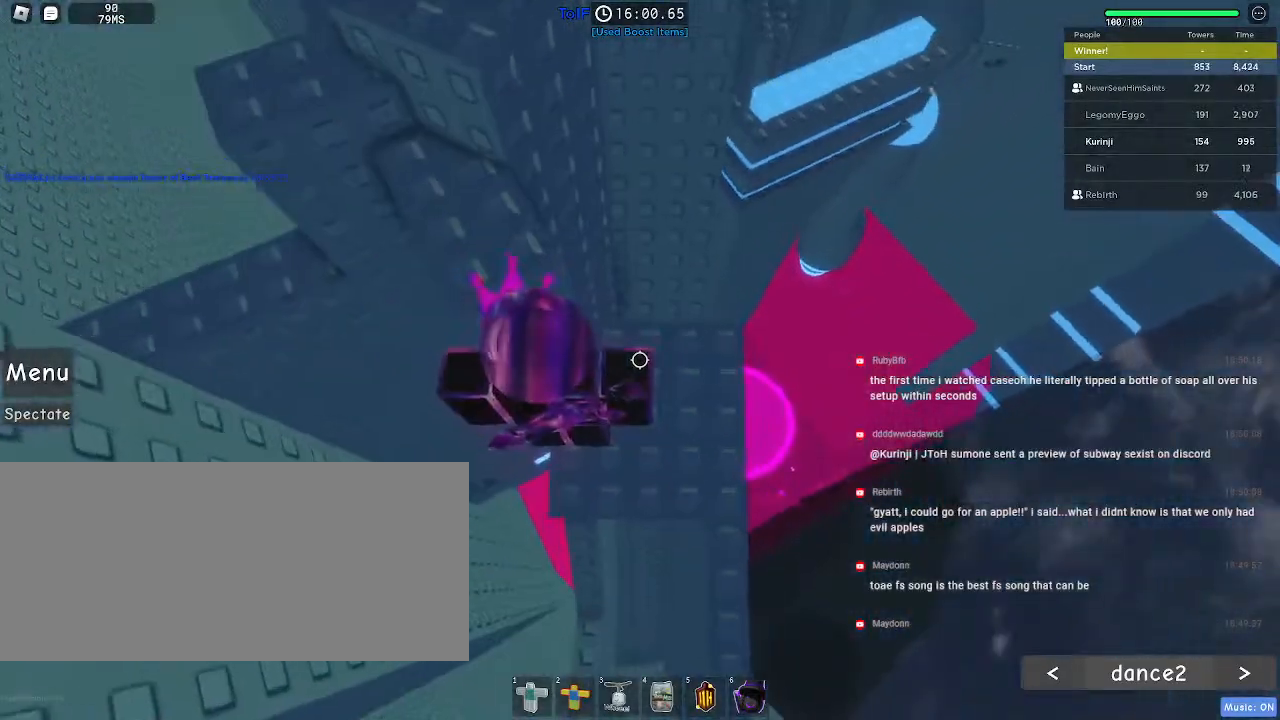
{"keys": [], "mouse": [], "events": [[184, "w", "down"], [200, "d", "down"], [267, "d", "up"], [267, "w", "up"]]}
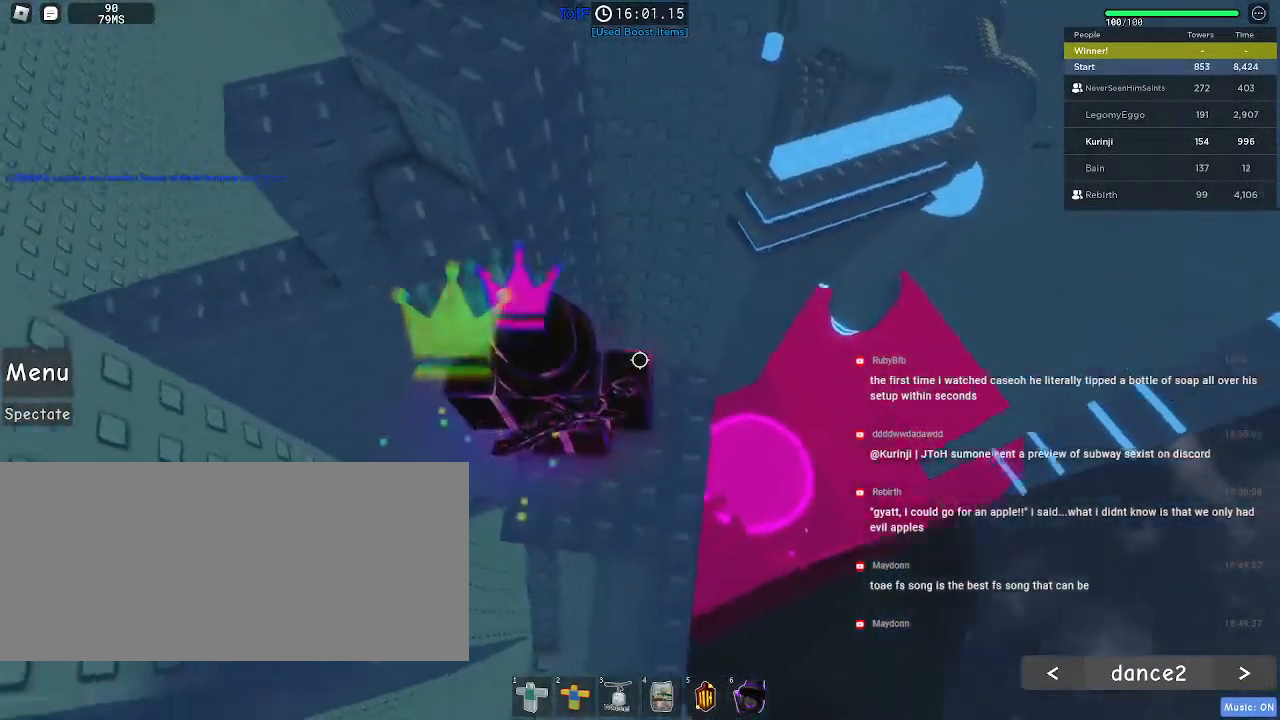
{"keys": [], "mouse": [], "events": [[84, "d", "down"], [150, "d", "up"]]}
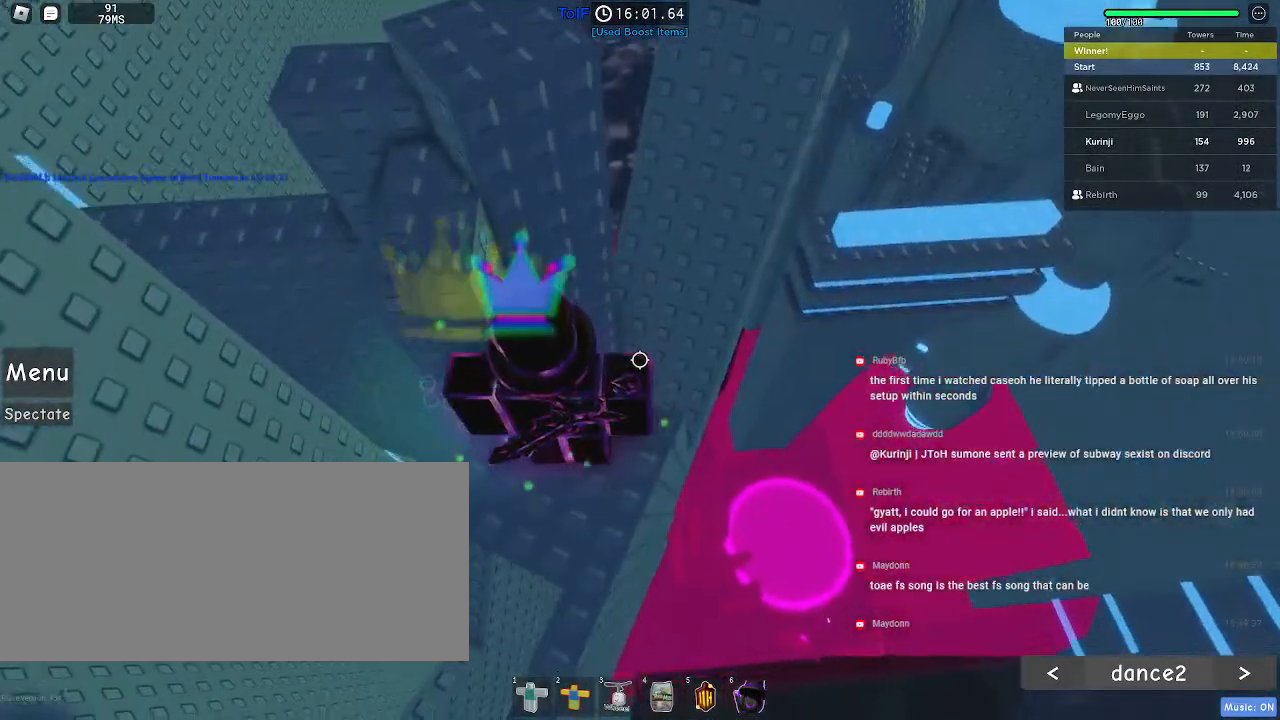
{"keys": [], "mouse": [], "events": []}
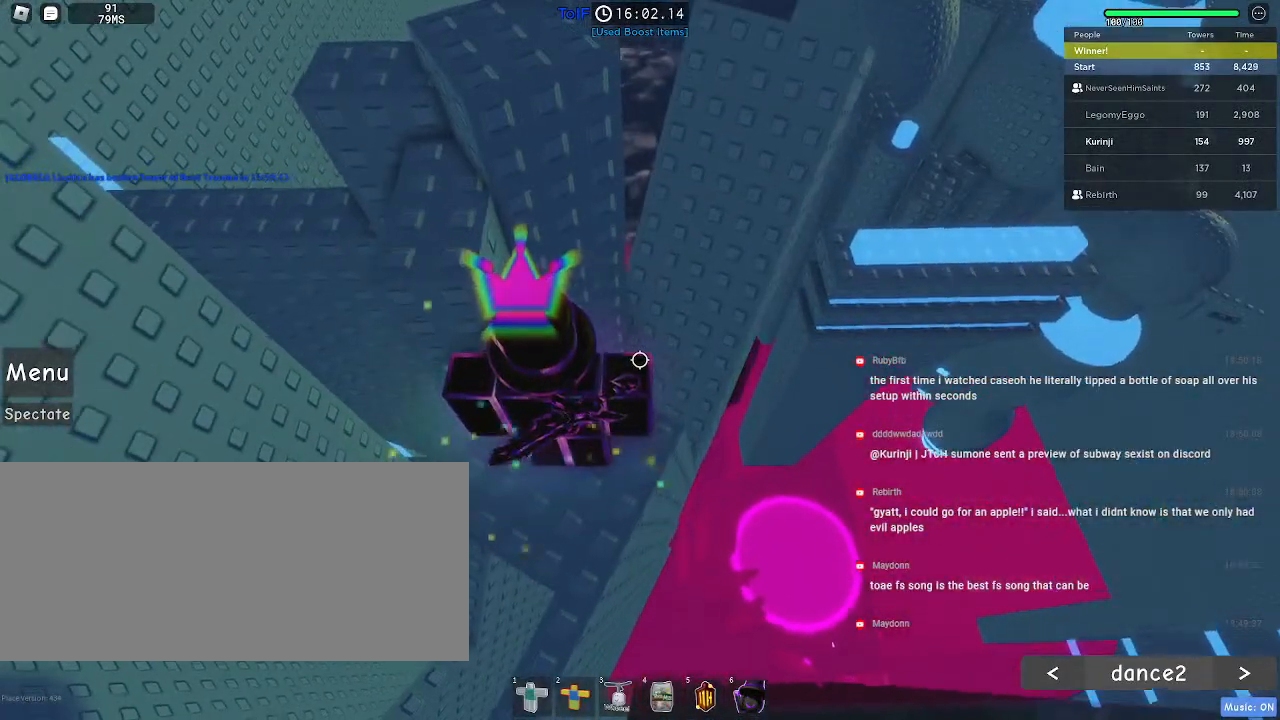
{"keys": [], "mouse": [], "events": []}
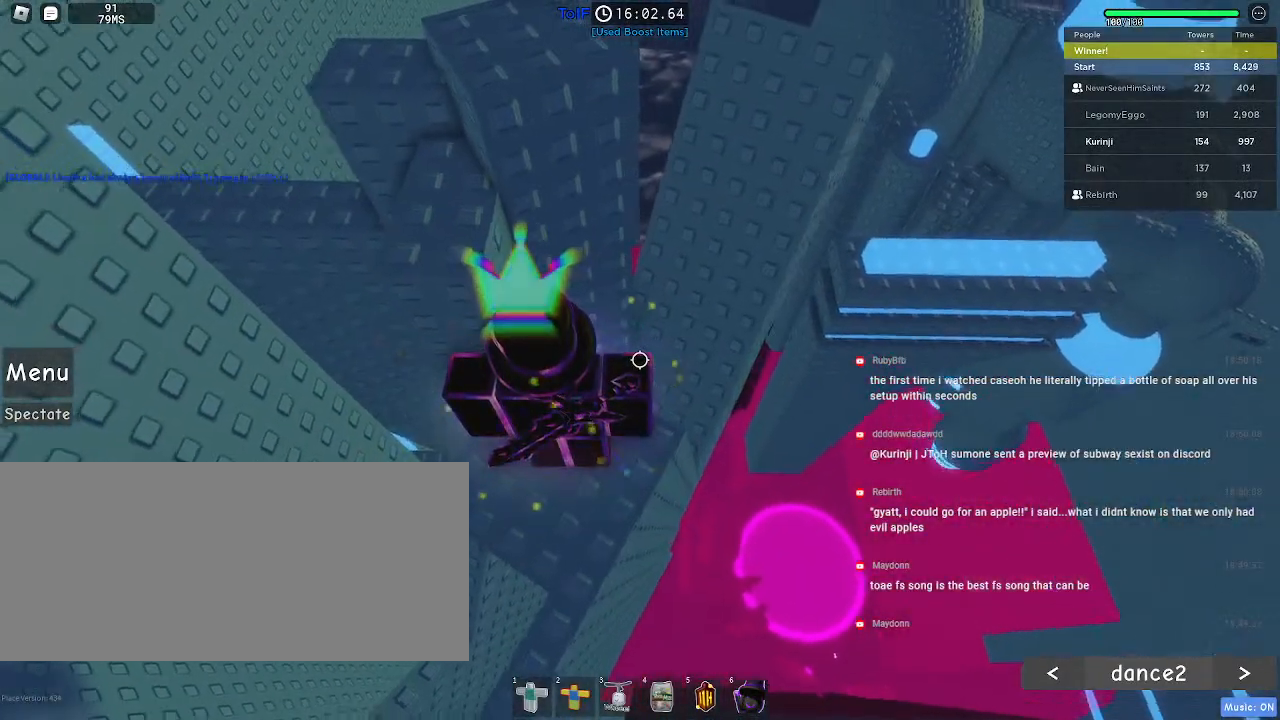
{"keys": [], "mouse": ["wheel"], "events": [[467, "mouse_wheel", "down"]]}
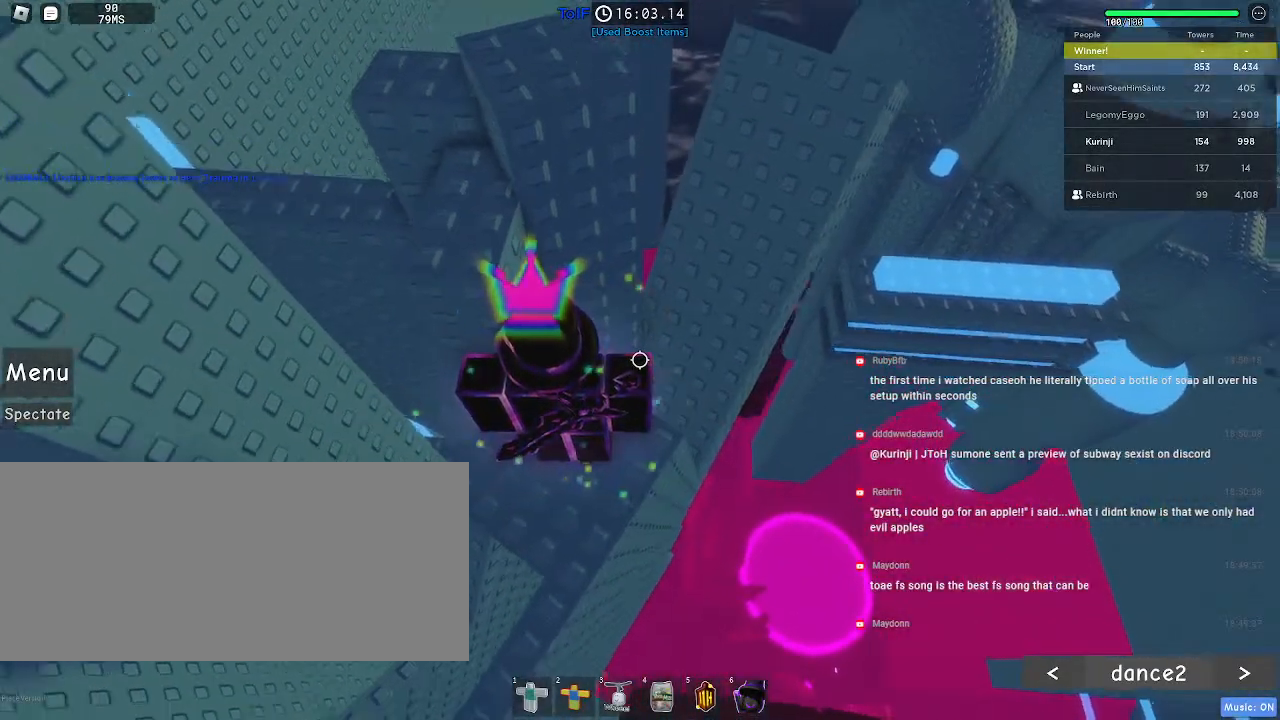
{"keys": [], "mouse": [], "events": [[100, "mouse_wheel", "up"]]}
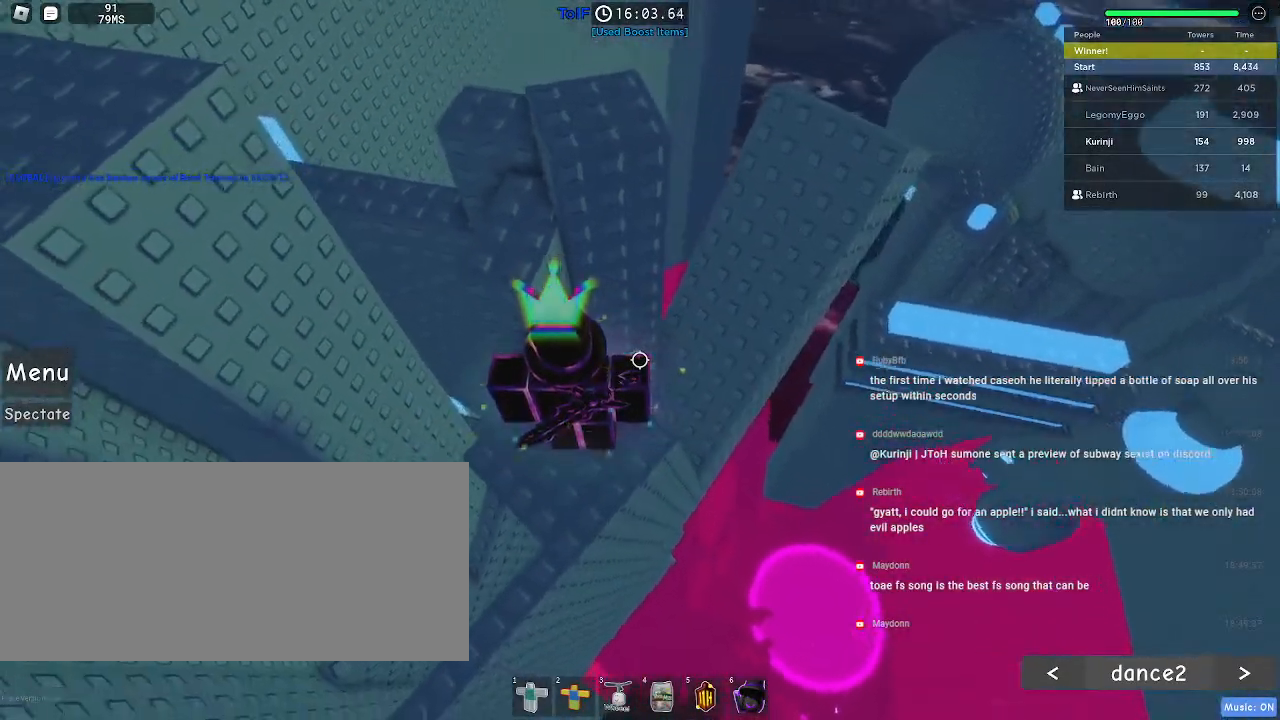
{"keys": [], "mouse": [], "events": []}
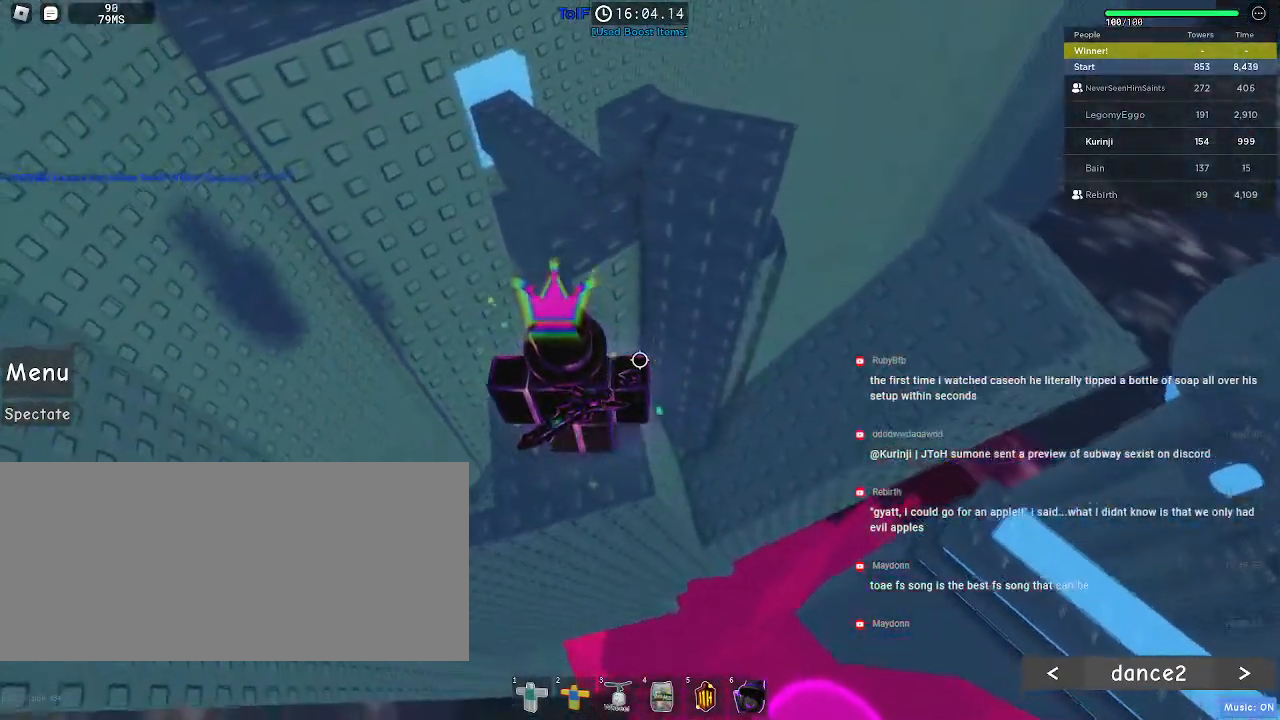
{"keys": [], "mouse": [], "events": [[34, "mouse_wheel", "down"], [167, "mouse_wheel", "up"]]}